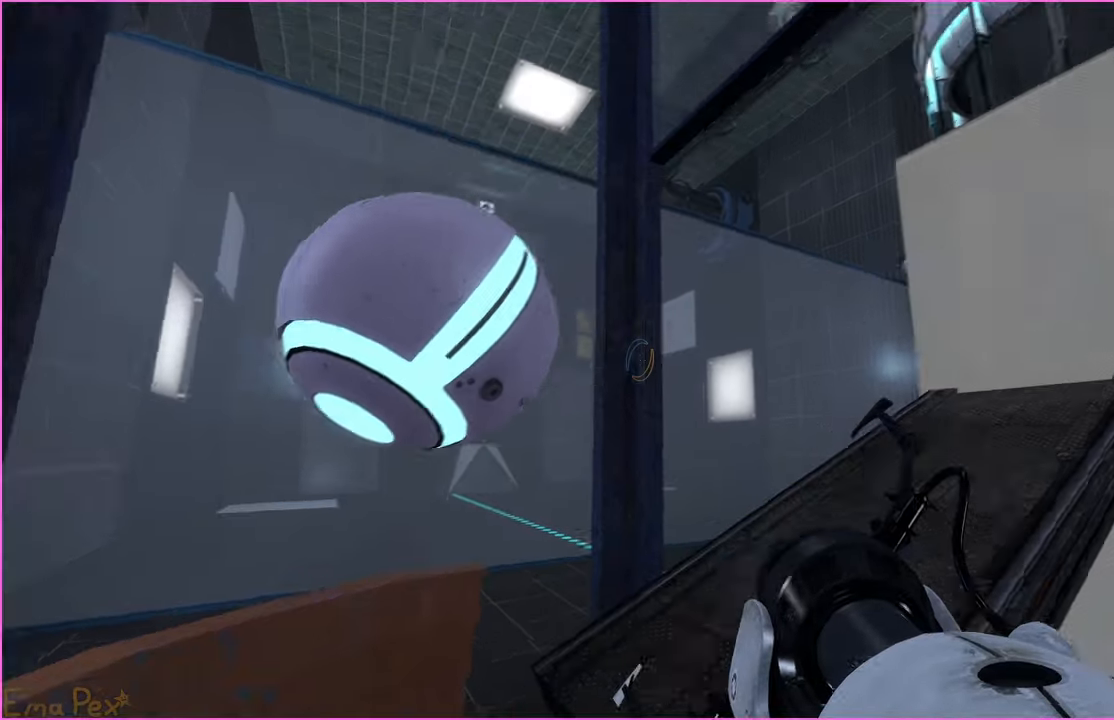
Gameplay with keyboard and mouse; each line is a JSON object with the keys and mouse buttons held at the frame after it. "events" lists presses ("down") and releases ("up") of "1", "2", "3", "4", "5", "a", "alt", "b", "c", "ctrl", "d", "down", "e", "escape", "f", "g", "left", "q", "r", "right", "s", "shift", "space", "t", "tab", "up", "v", "w", "x", "z", "mouse_left", "mouse_right" and "mouse_mb4" between this image and that frame as [ms after this image, input, new state], when the widget could be followed in between. "mouse_left", "mouse_right", "mouse_mb4" = the "left", "right", "mb4" buttons of the "mouse" list. No other keys are recorded. Mouse movement is not recorded.
{"keys": [], "mouse": [], "events": [[40, "s", "up"], [240, "w", "down"], [300, "d", "up"], [400, "w", "up"]]}
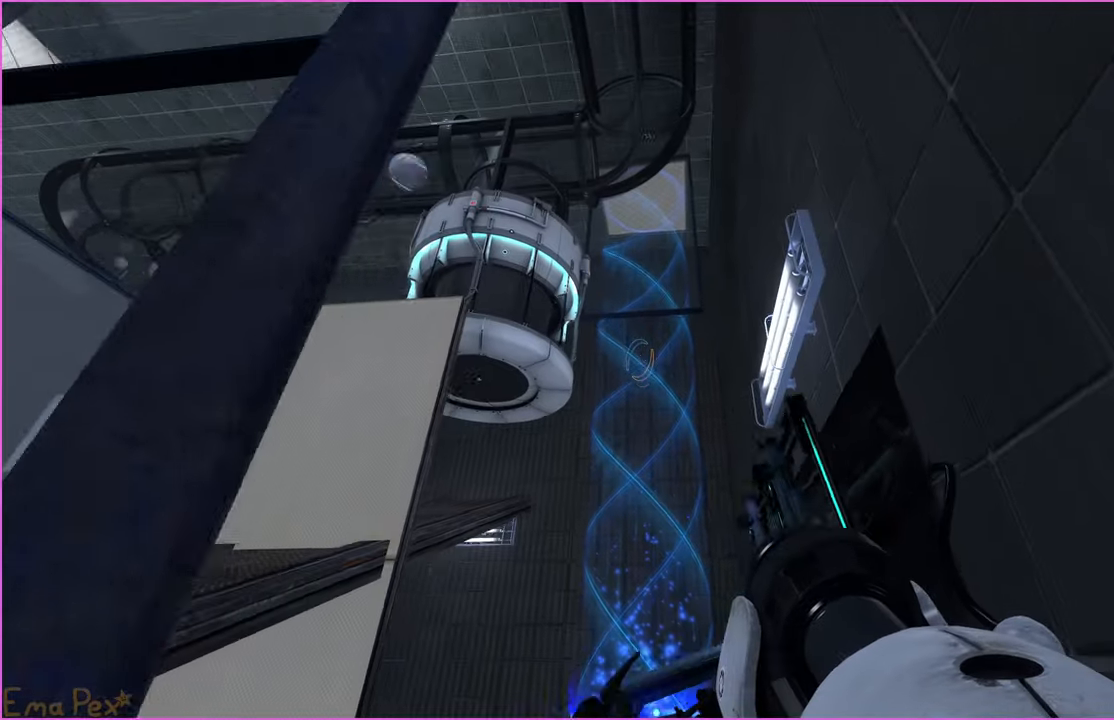
{"keys": [], "mouse": [], "events": []}
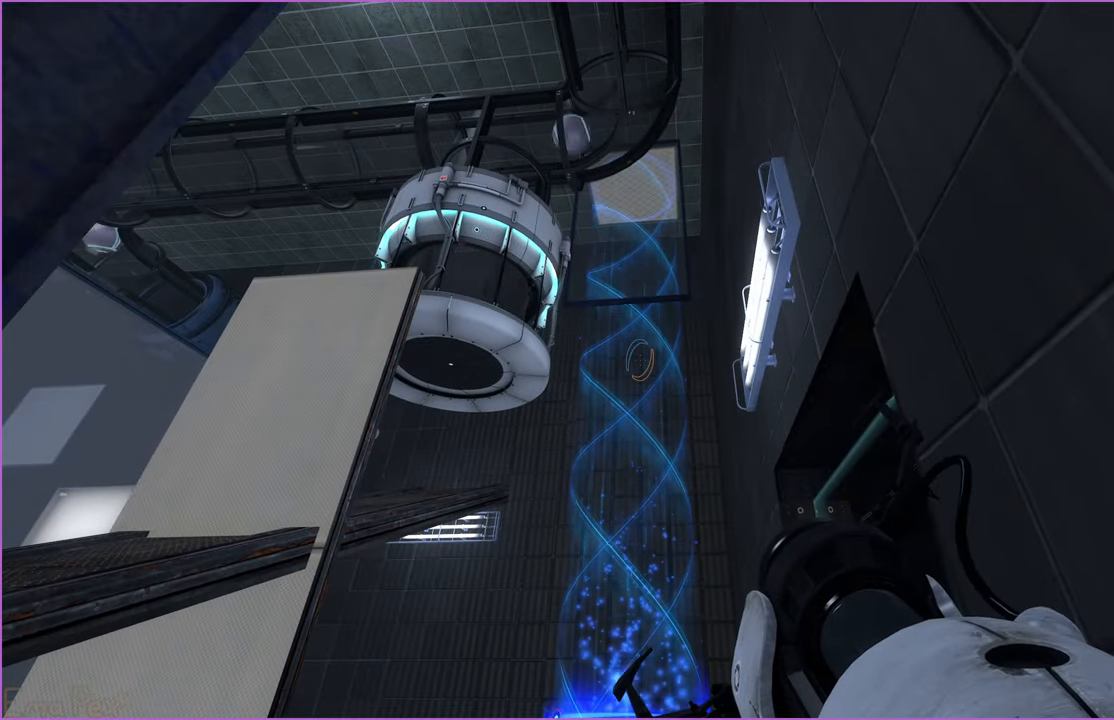
{"keys": ["w"], "mouse": [], "events": [[40, "w", "down"]]}
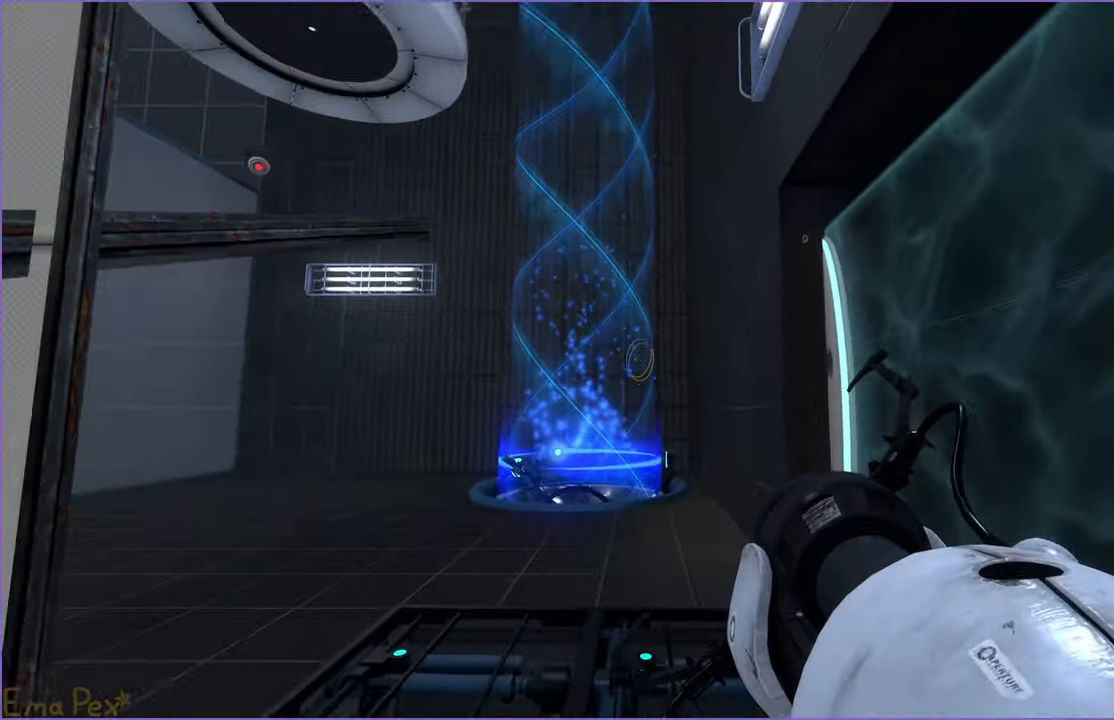
{"keys": ["d"], "mouse": [], "events": [[240, "d", "down"], [340, "w", "up"]]}
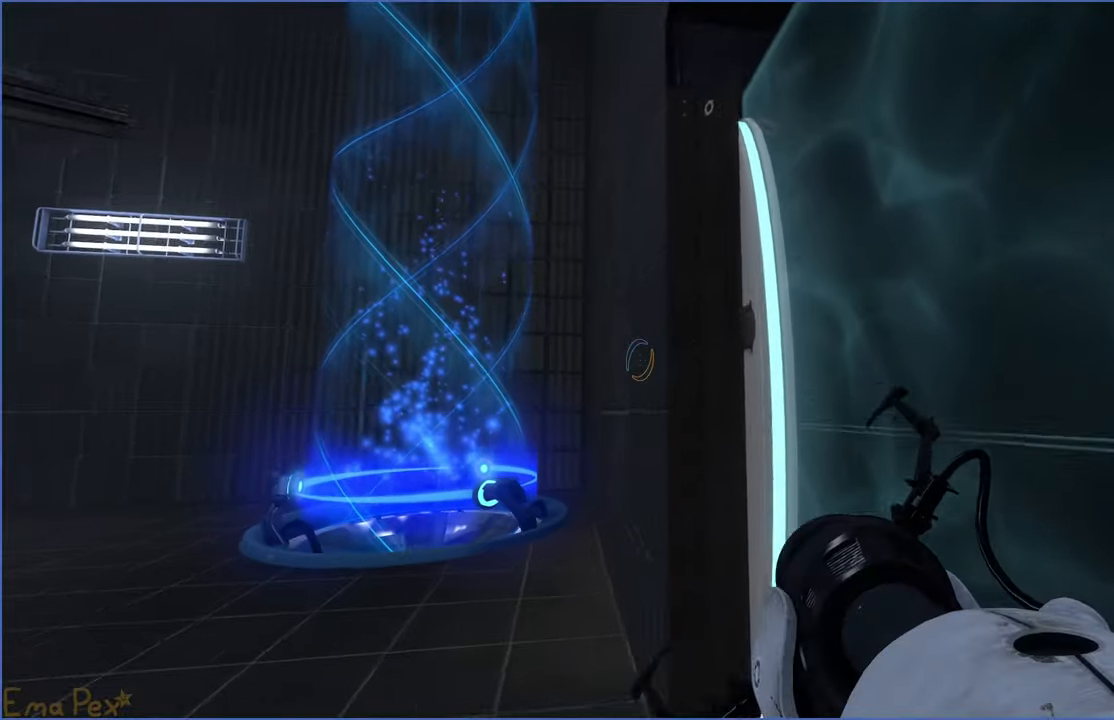
{"keys": ["d", "w"], "mouse": [], "events": [[120, "w", "down"], [180, "d", "up"], [340, "d", "down"]]}
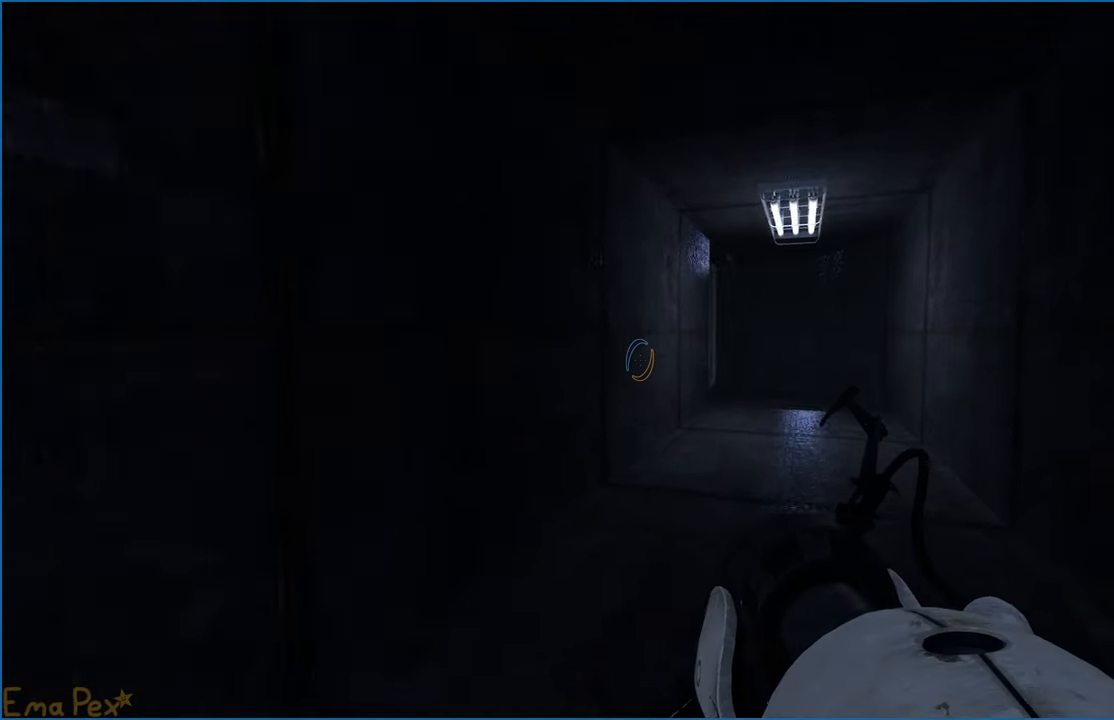
{"keys": ["a"], "mouse": [], "events": [[180, "w", "up"], [460, "d", "up"], [480, "a", "down"]]}
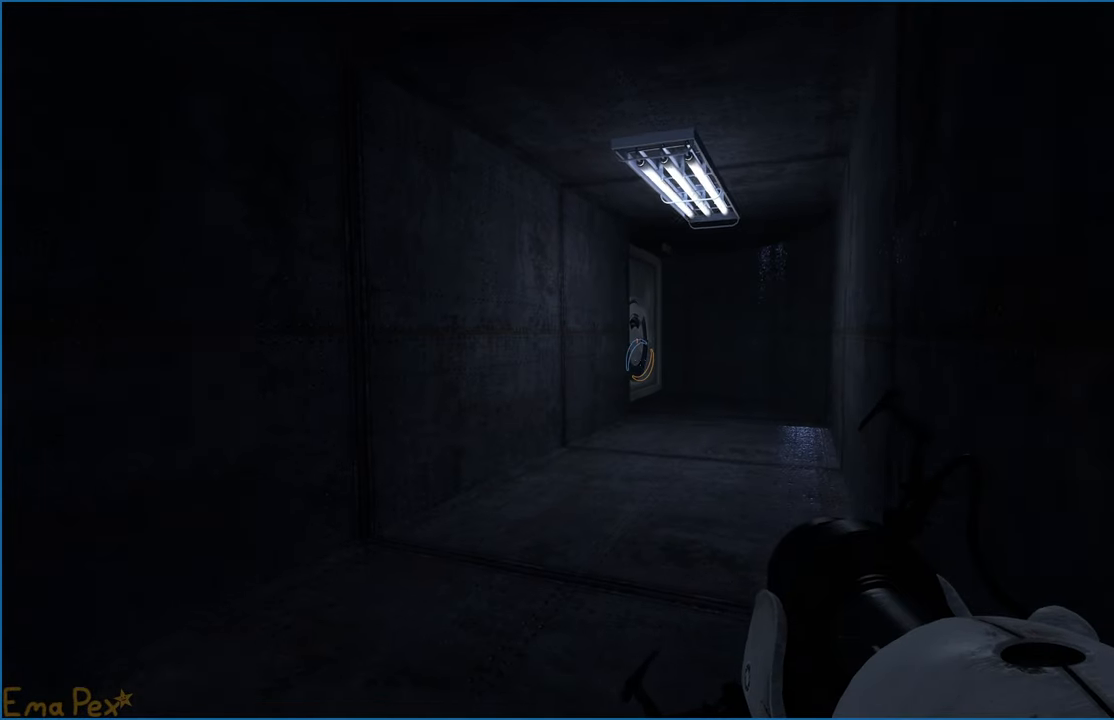
{"keys": ["a", "w"], "mouse": [], "events": [[300, "w", "down"]]}
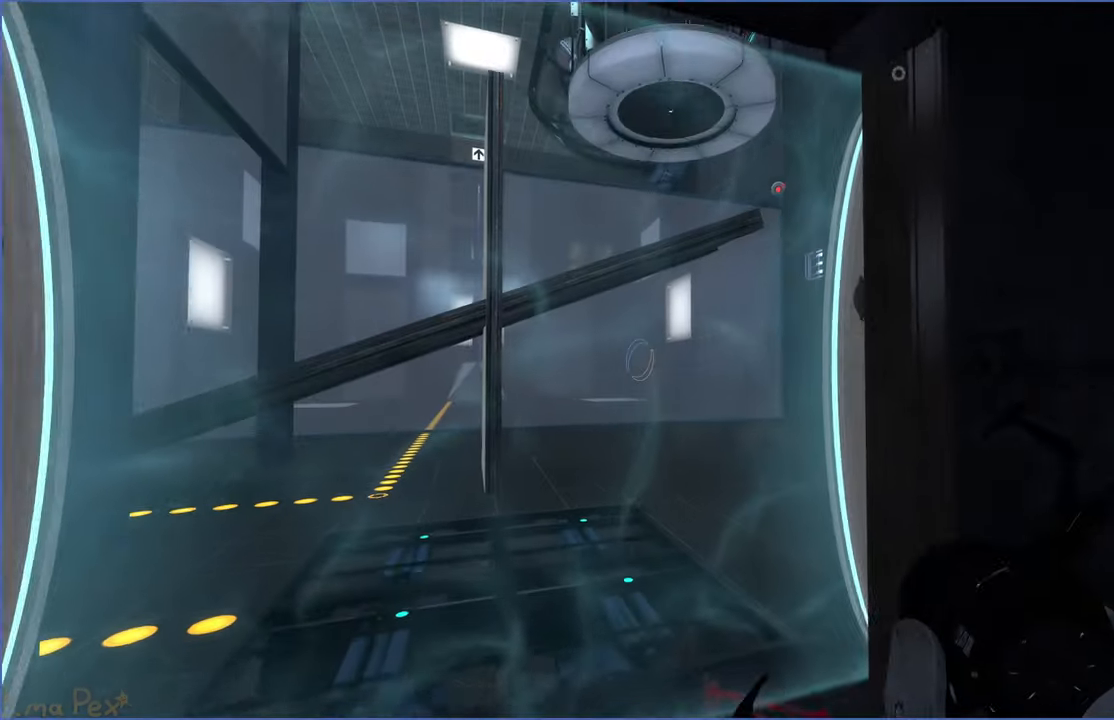
{"keys": ["w"], "mouse": [], "events": [[160, "a", "up"]]}
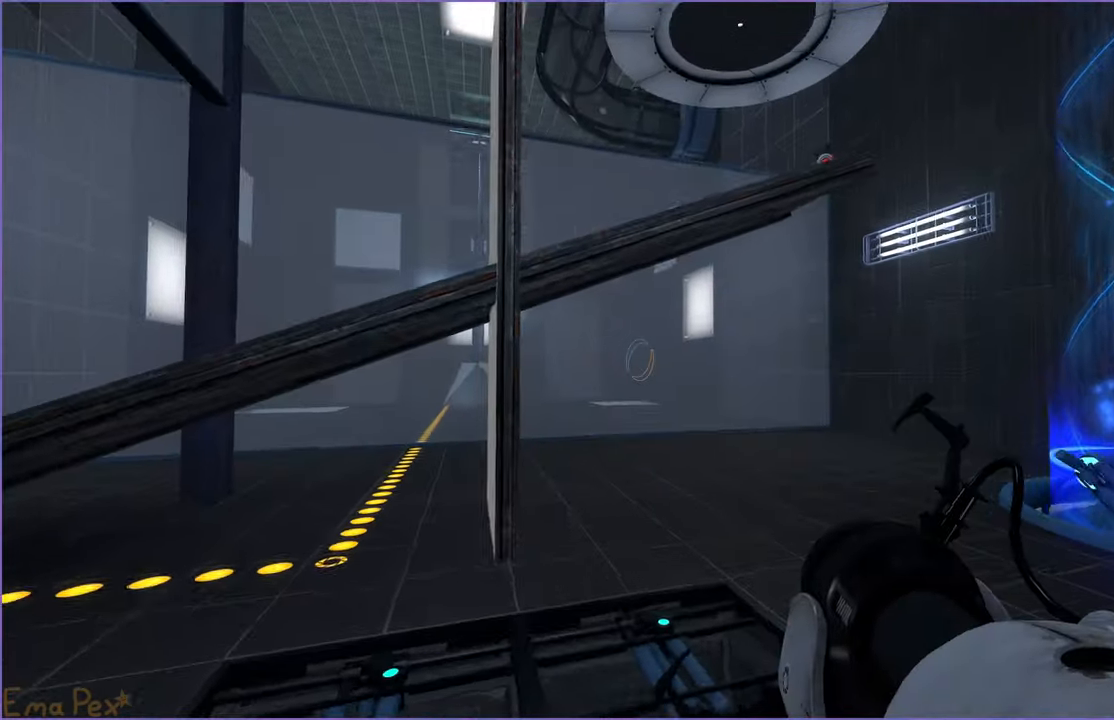
{"keys": ["w"], "mouse": [], "events": [[80, "d", "down"], [380, "d", "up"]]}
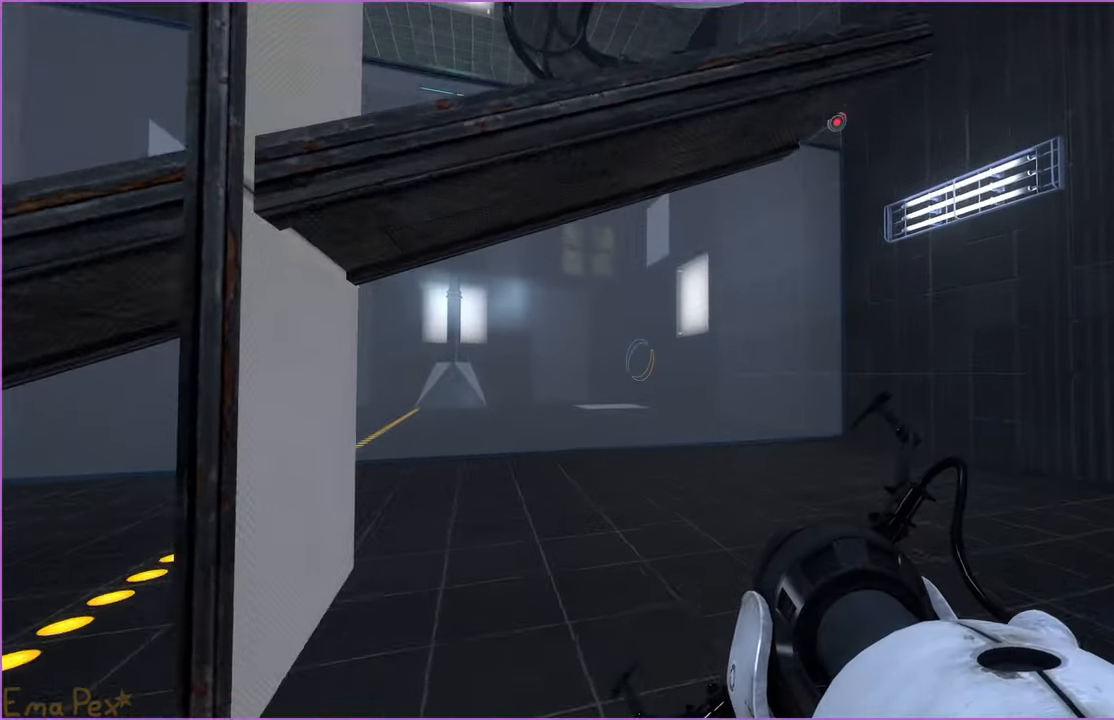
{"keys": ["d", "w"], "mouse": [], "events": [[260, "d", "down"]]}
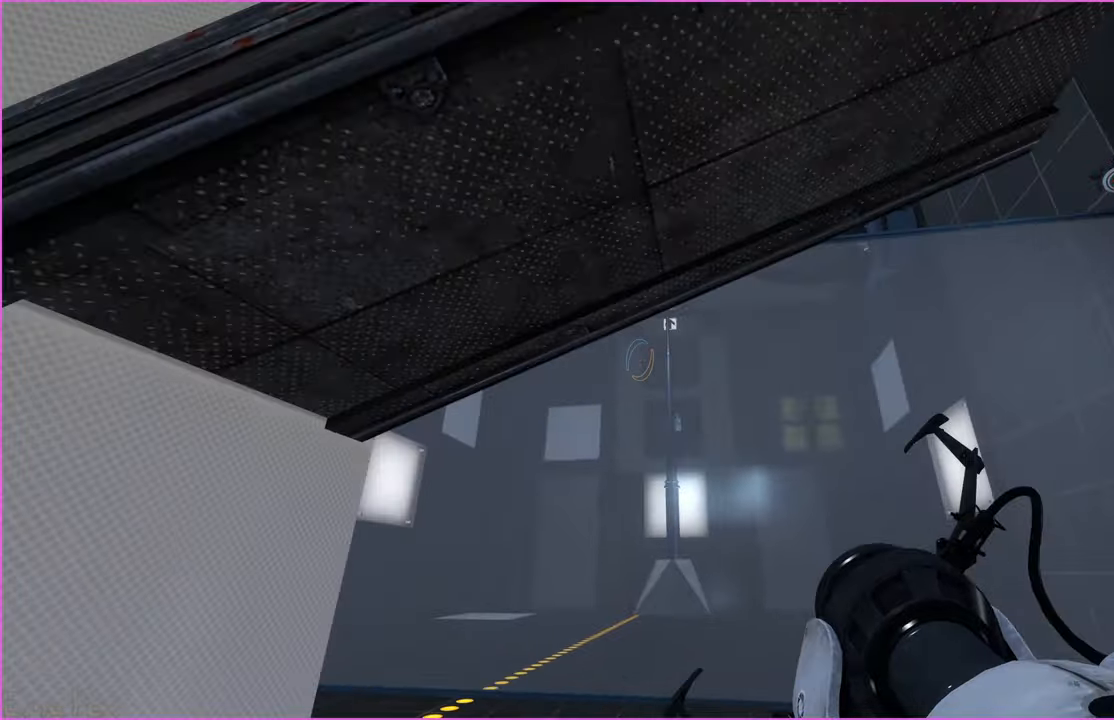
{"keys": [], "mouse": [], "events": [[160, "d", "up"], [200, "w", "up"]]}
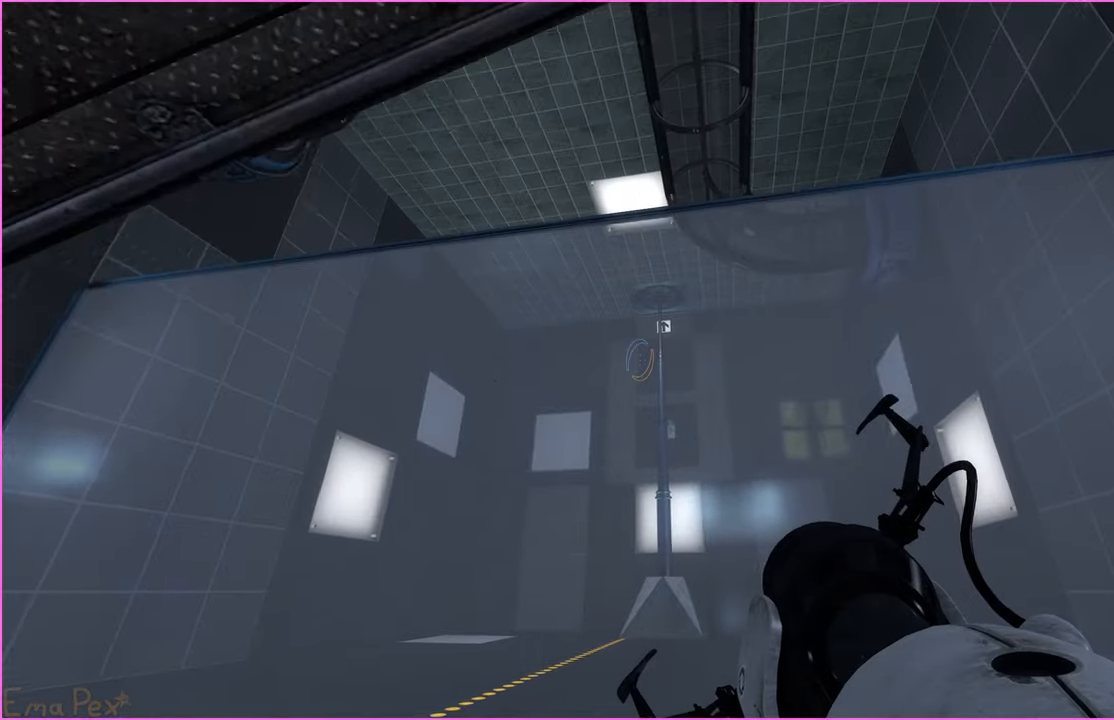
{"keys": ["s"], "mouse": [], "events": [[180, "s", "down"]]}
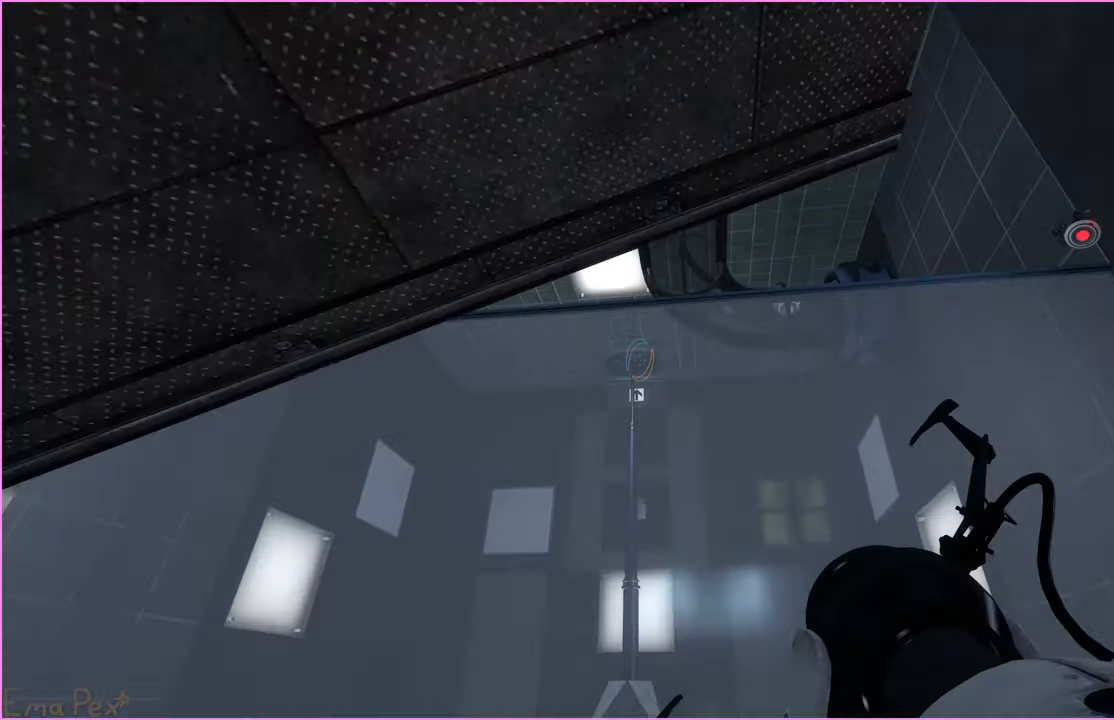
{"keys": ["w"], "mouse": [], "events": [[260, "d", "down"], [260, "s", "up"], [420, "d", "up"], [440, "w", "down"]]}
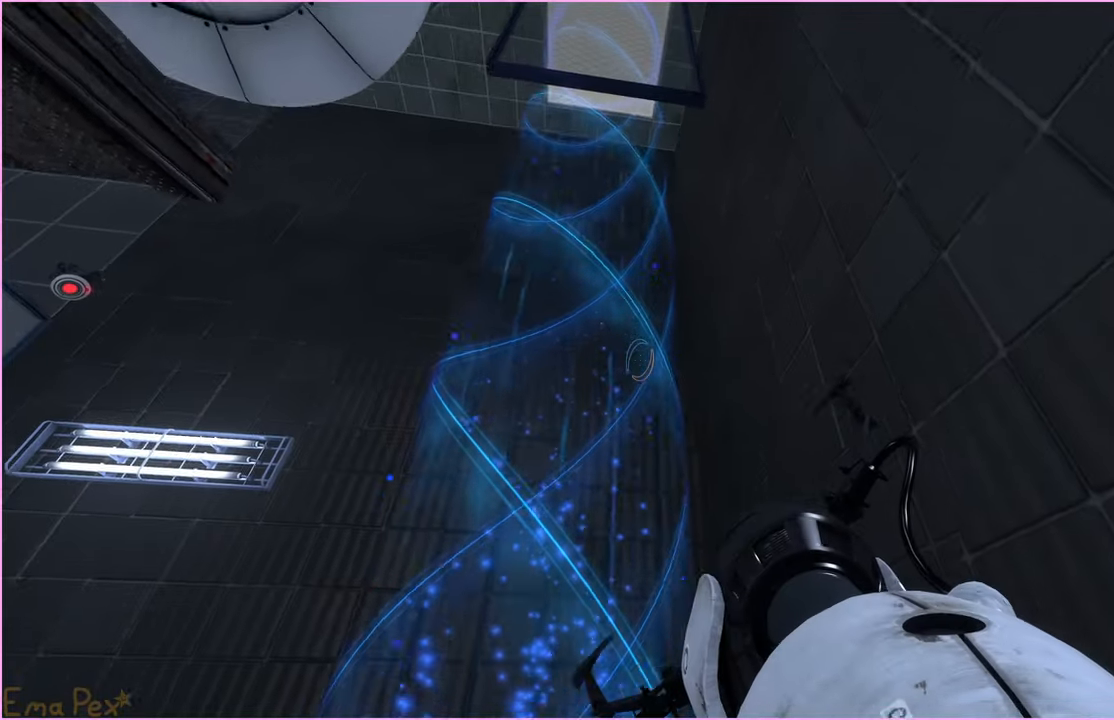
{"keys": [], "mouse": [], "events": [[20, "a", "down"], [340, "a", "up"], [360, "d", "down"], [440, "d", "up"], [460, "w", "up"]]}
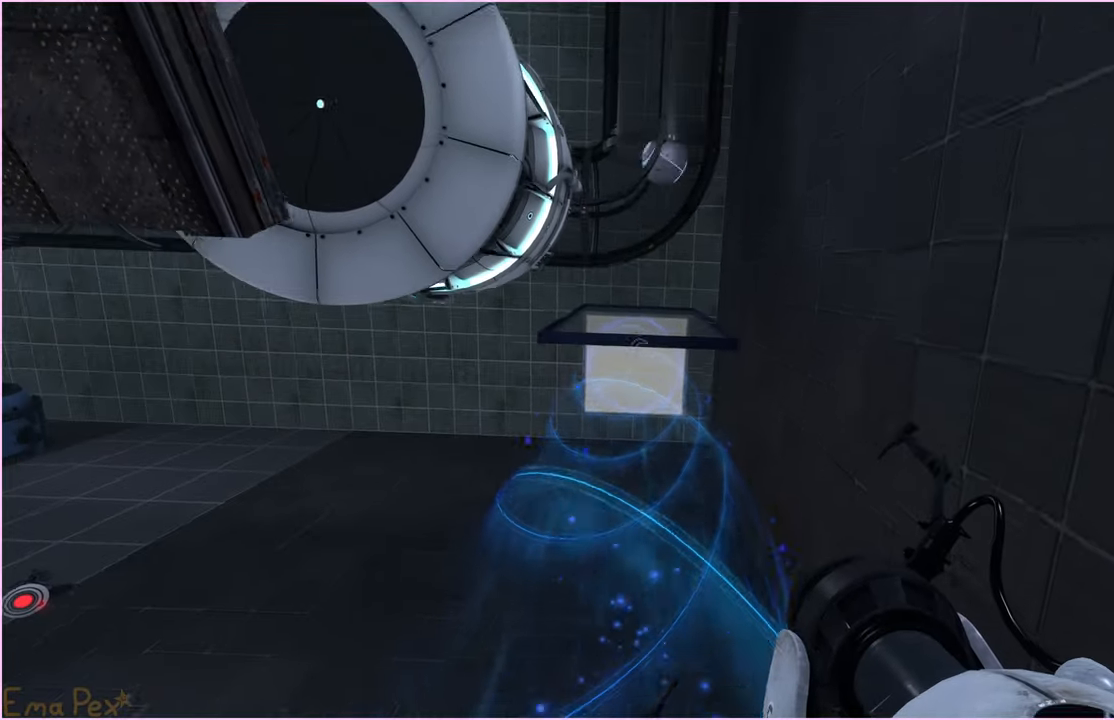
{"keys": [], "mouse": [], "events": [[220, "mouse_left", "down"], [300, "mouse_left", "up"]]}
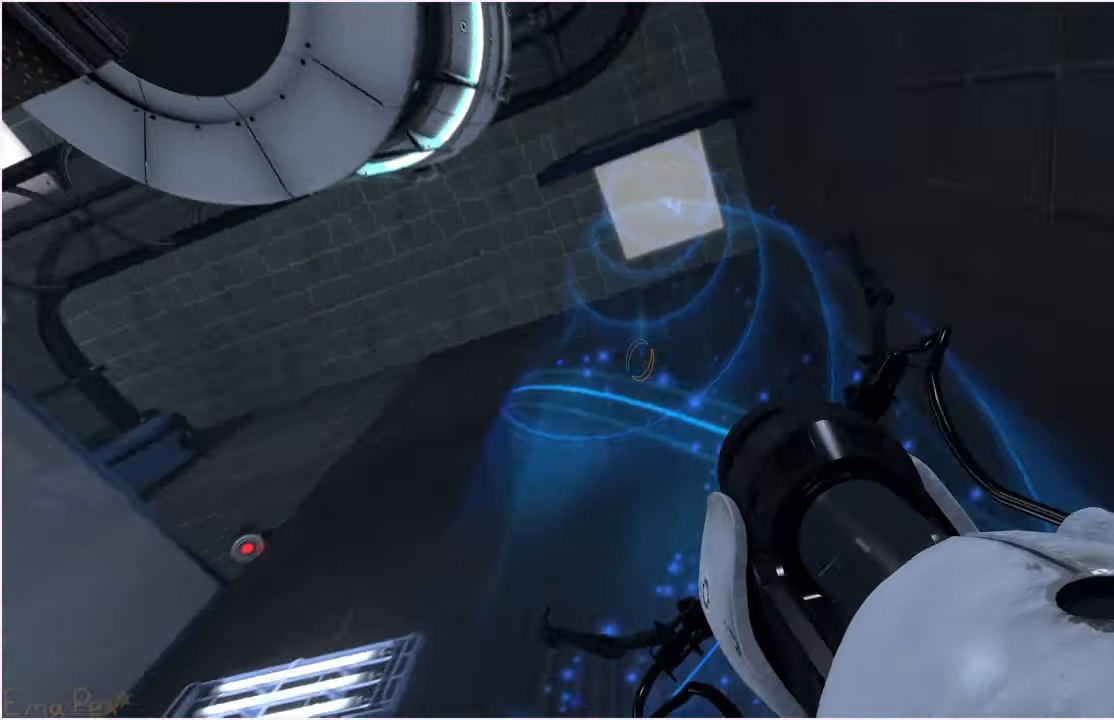
{"keys": [], "mouse": [], "events": [[160, "d", "down"], [320, "d", "up"]]}
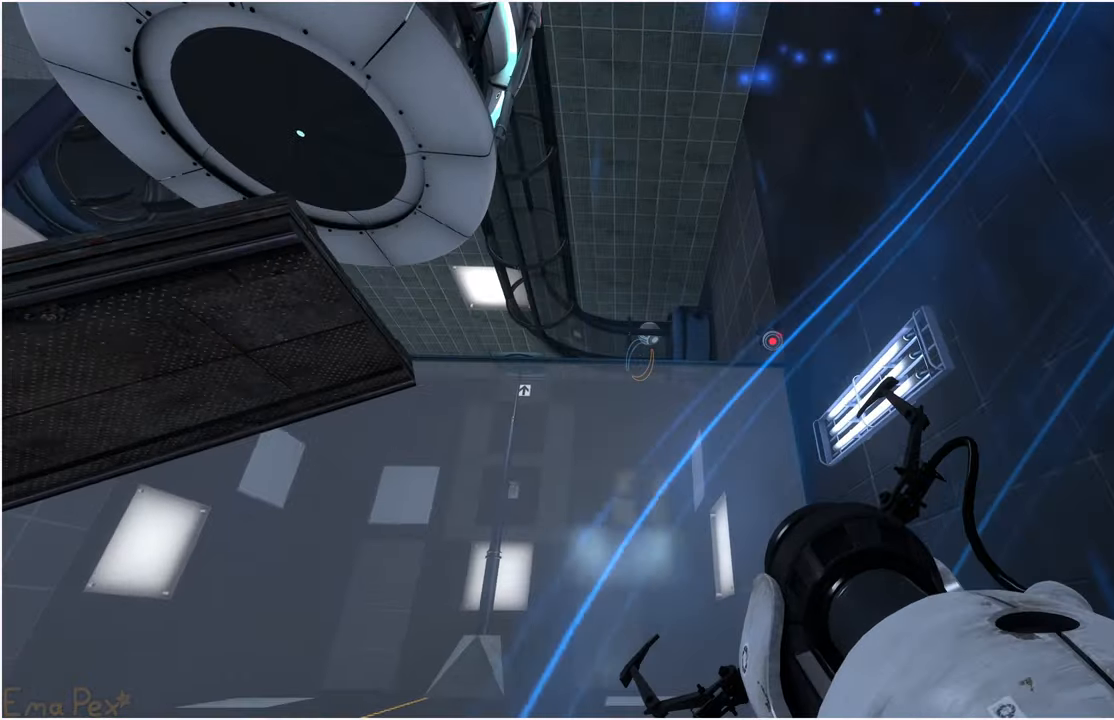
{"keys": [], "mouse": [], "events": []}
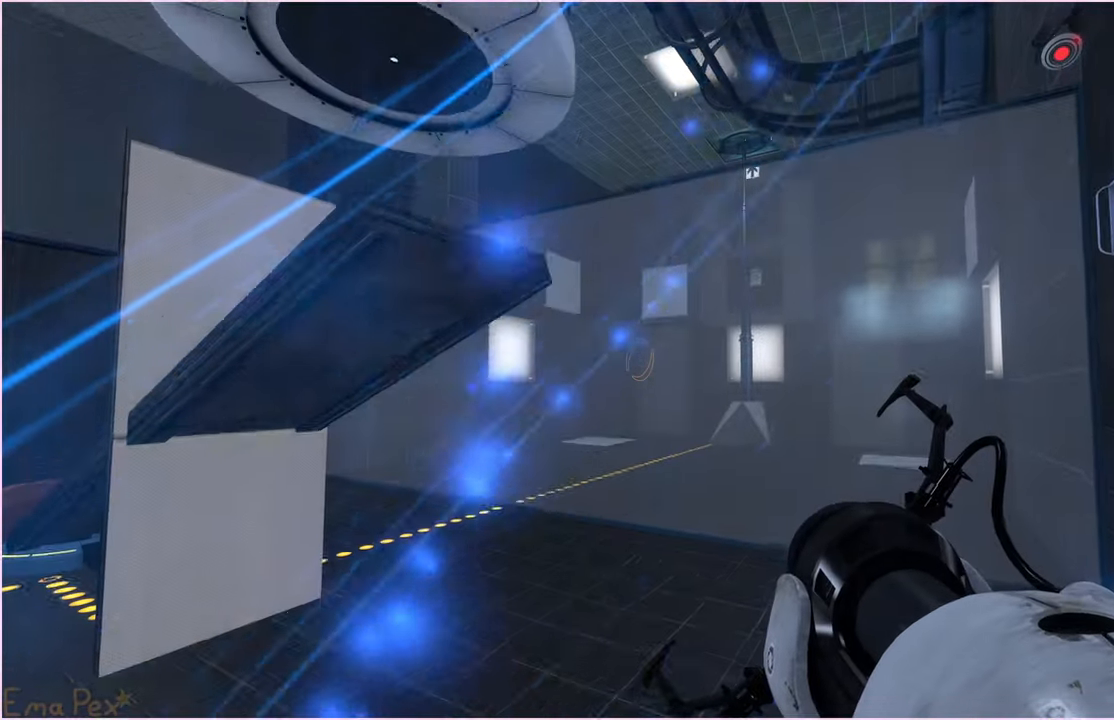
{"keys": [], "mouse": [], "events": []}
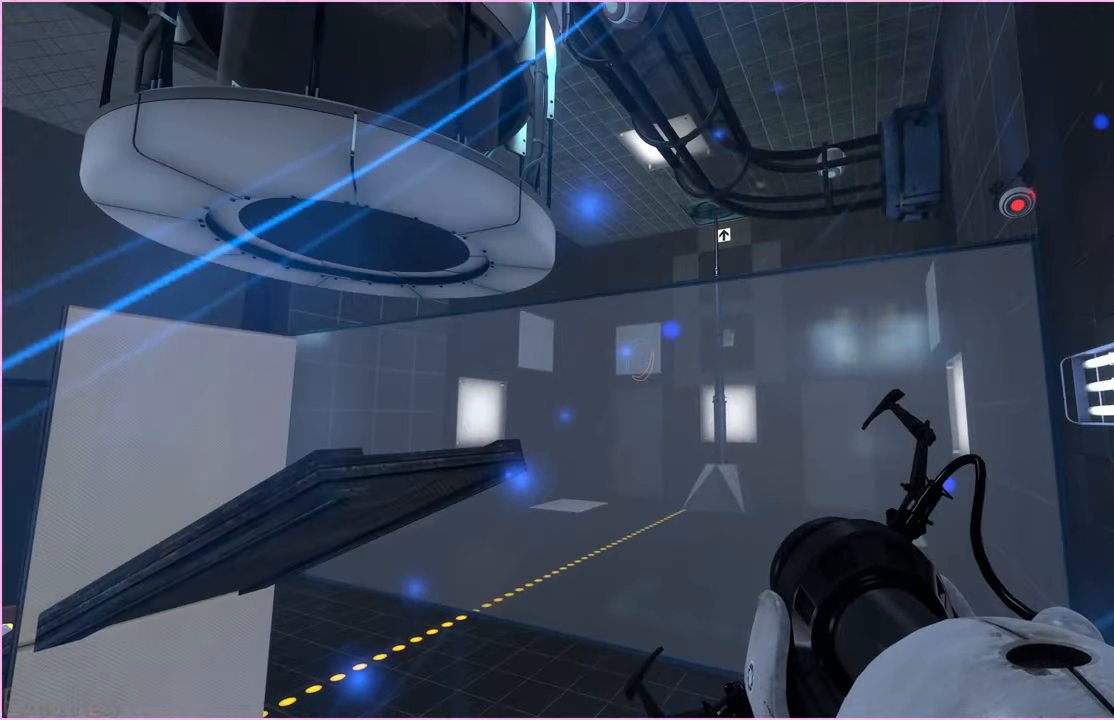
{"keys": [], "mouse": [], "events": []}
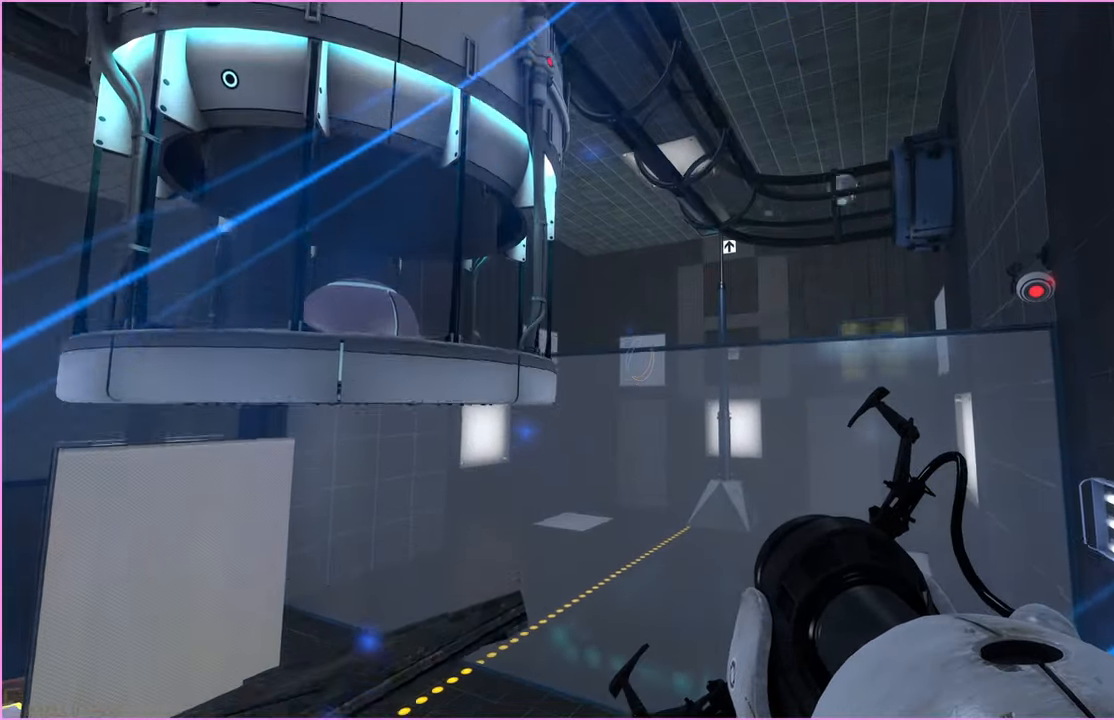
{"keys": ["a"], "mouse": [], "events": [[320, "mouse_right", "down"], [400, "a", "down"], [440, "mouse_right", "up"]]}
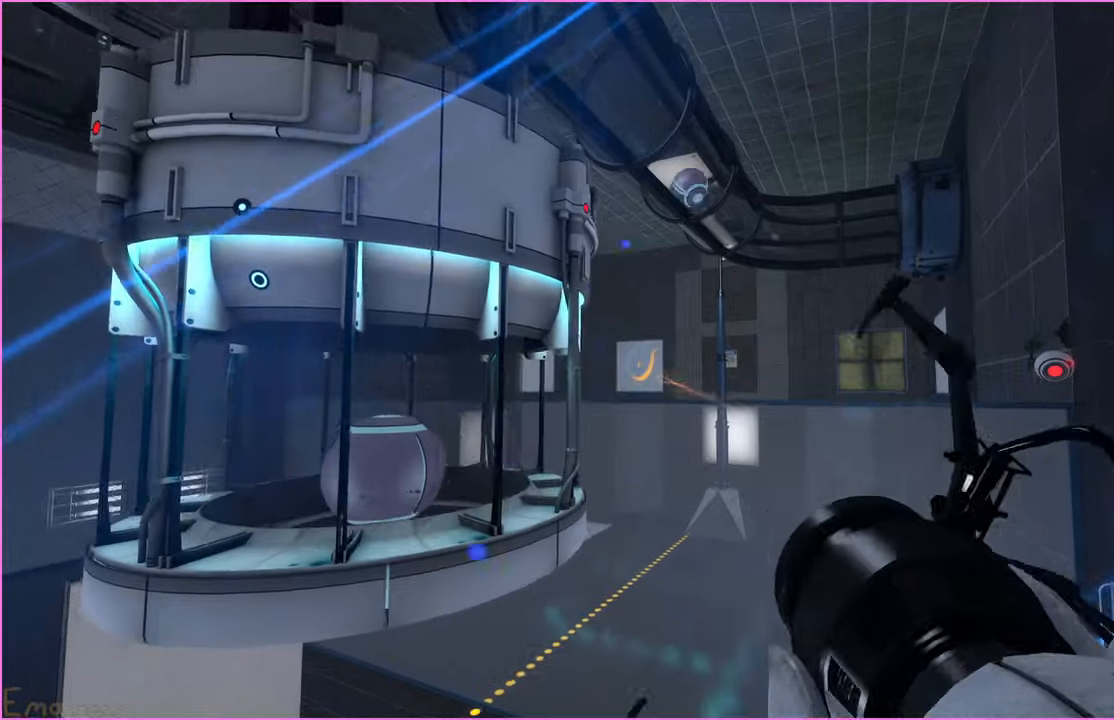
{"keys": ["a"], "mouse": [], "events": []}
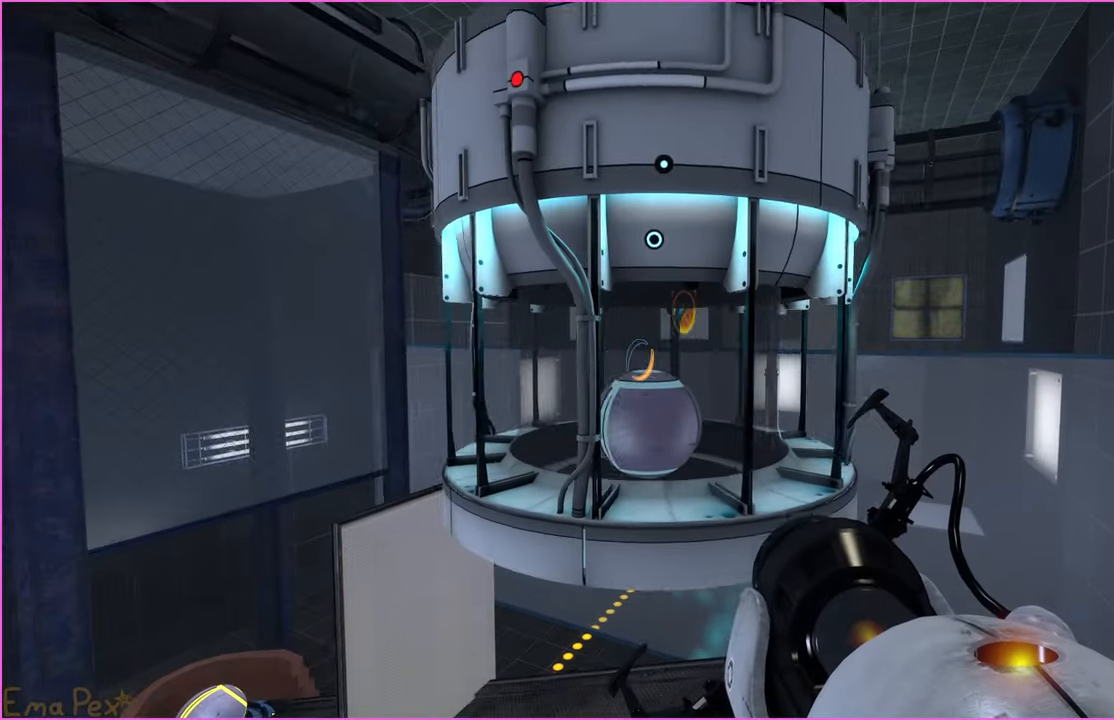
{"keys": ["a"], "mouse": [], "events": [[100, "w", "down"], [180, "w", "up"]]}
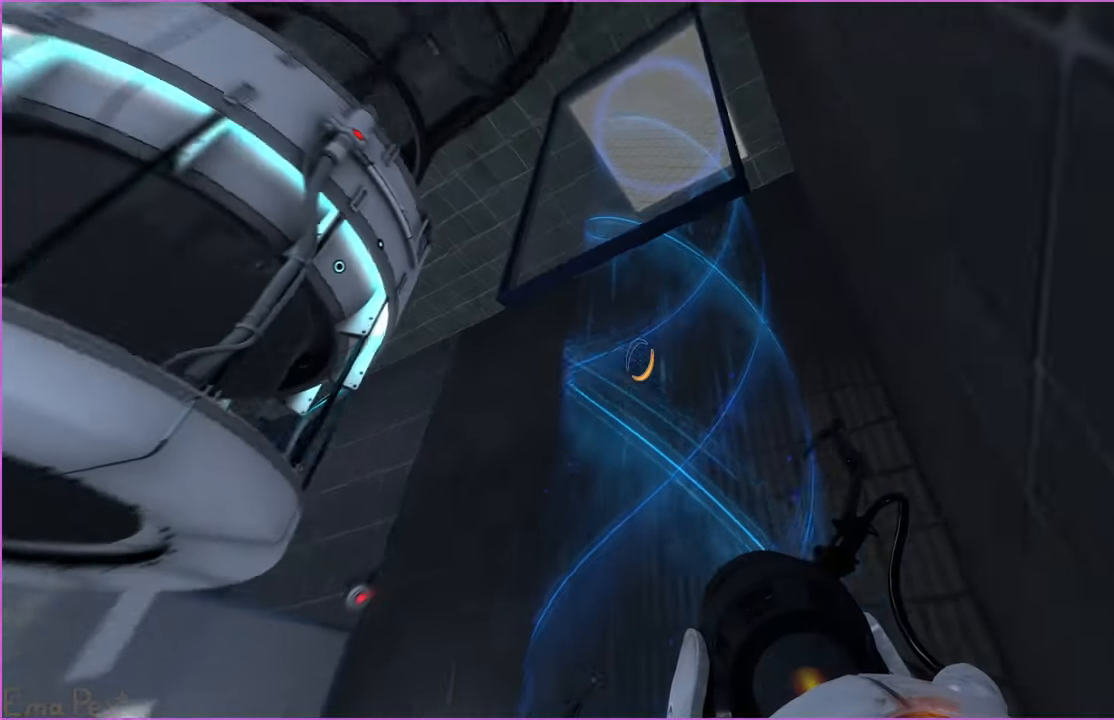
{"keys": ["w"], "mouse": [], "events": [[60, "w", "down"], [140, "a", "up"]]}
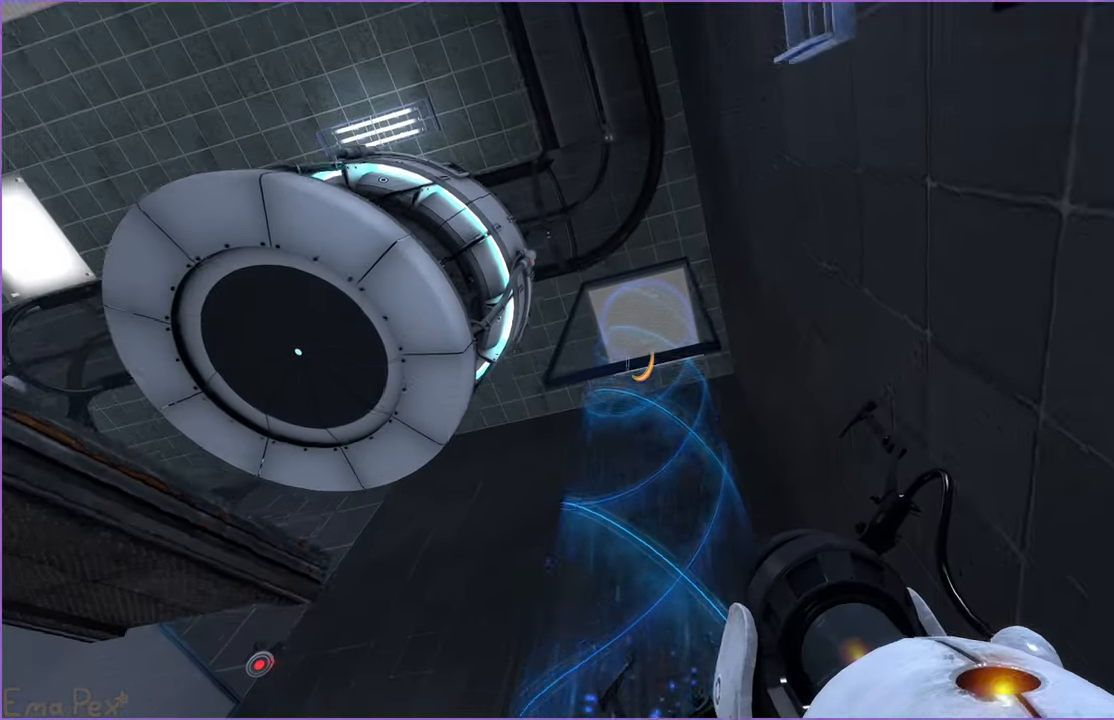
{"keys": [], "mouse": [], "events": [[440, "w", "up"]]}
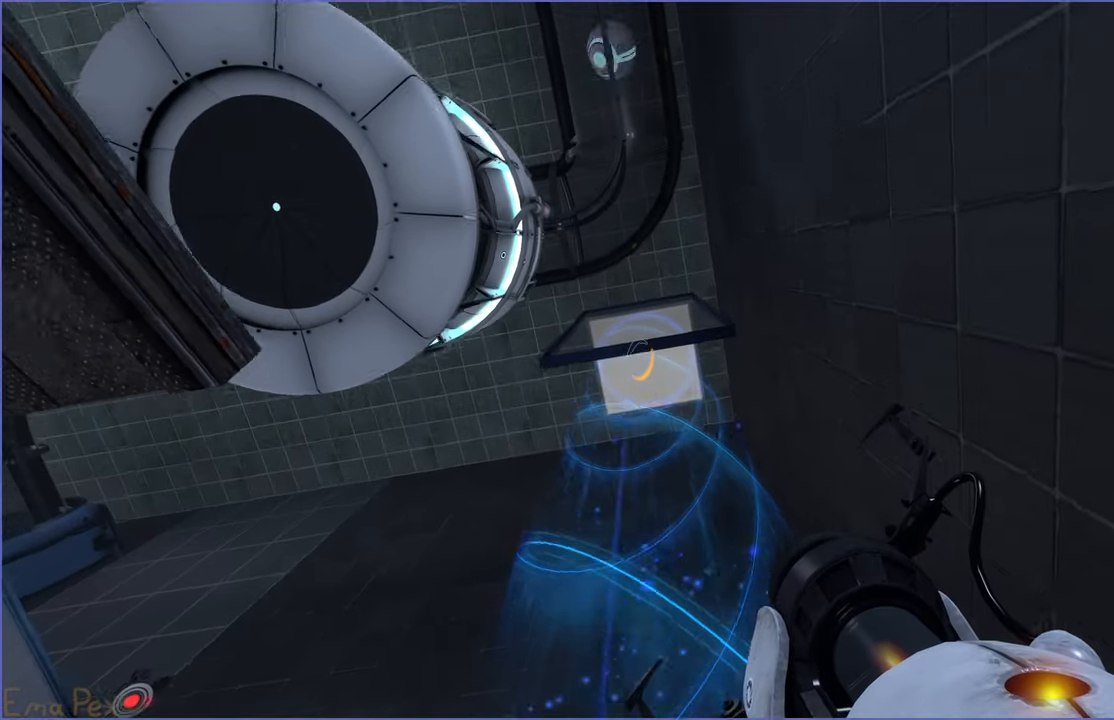
{"keys": ["s"], "mouse": [], "events": [[280, "mouse_left", "down"], [360, "mouse_left", "up"], [420, "s", "down"]]}
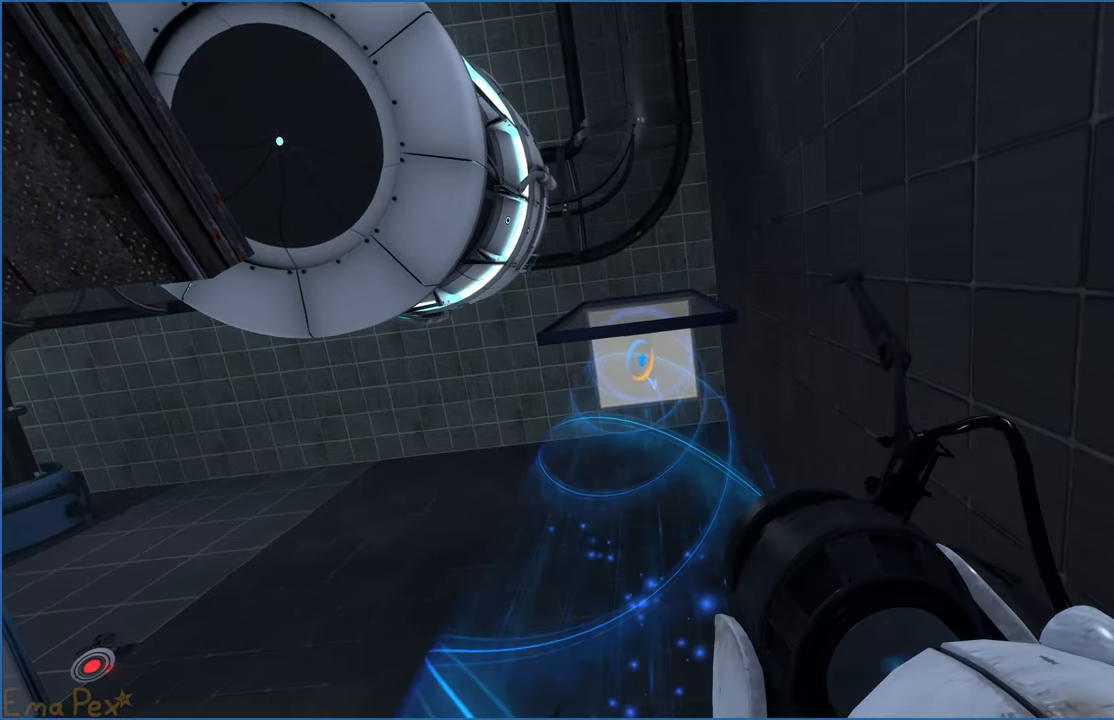
{"keys": ["w"], "mouse": [], "events": [[80, "a", "down"], [160, "s", "up"], [260, "w", "down"], [460, "a", "up"]]}
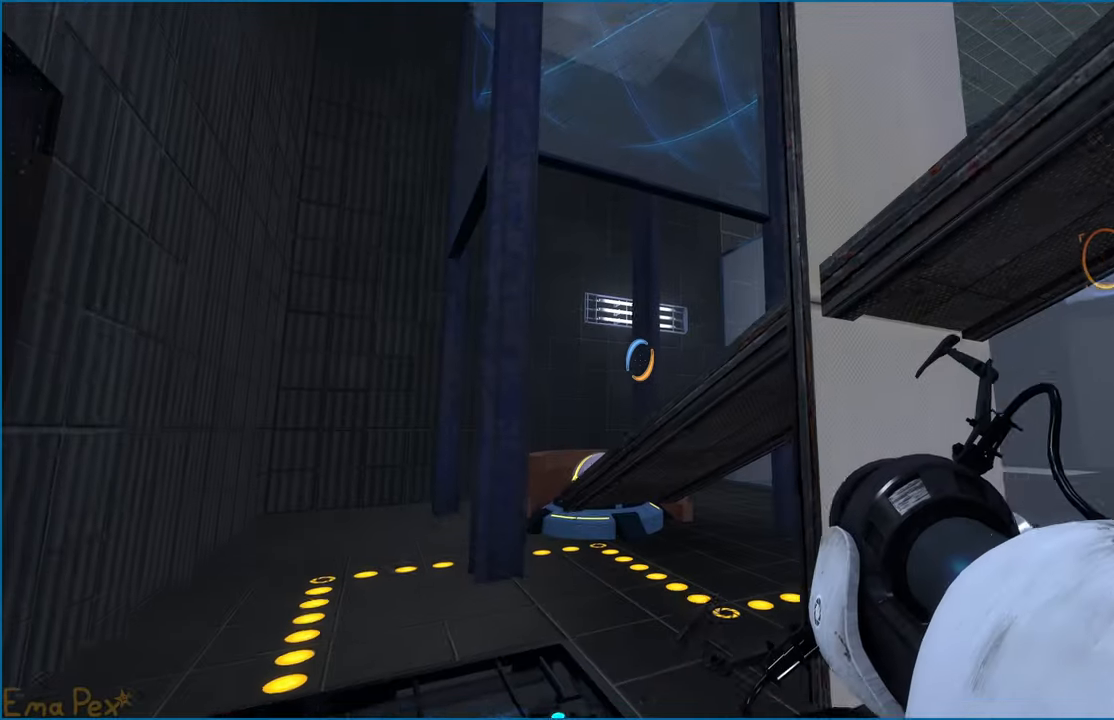
{"keys": ["w"], "mouse": [], "events": []}